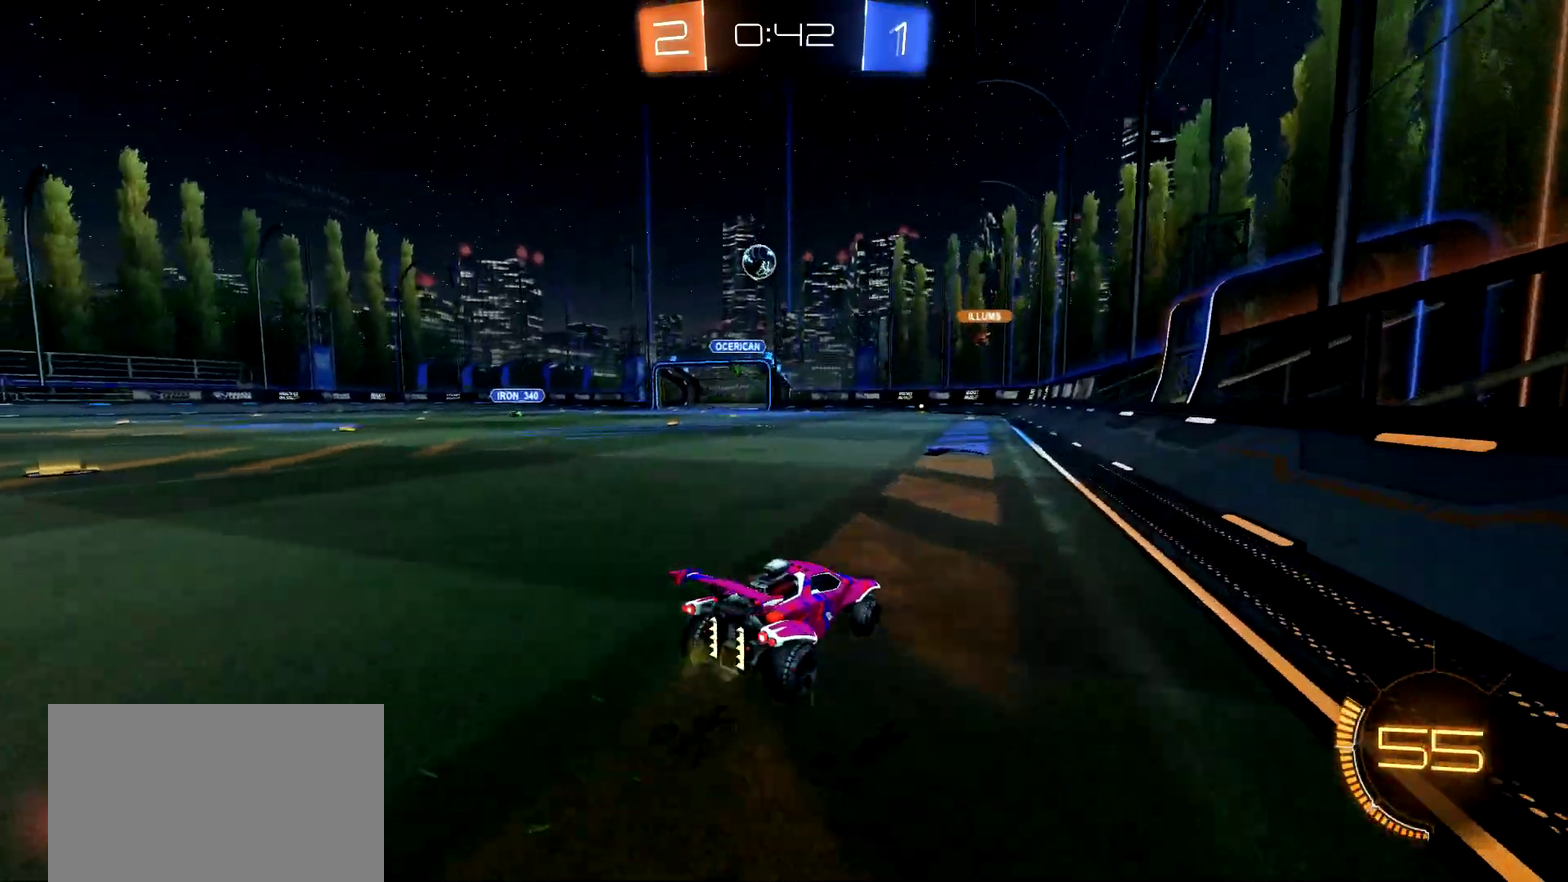
Gameplay with a controller (PlayStation layout); each line is a JSON object with the inputs held at the frame after it. "events" lists button and stick changes between this image and that frame as [ms after this image, input, new state], when the widget could be followed in between. Not read: L1 R1.
{"buttons": ["R2"], "left_stick": "left", "right_stick": "center"}
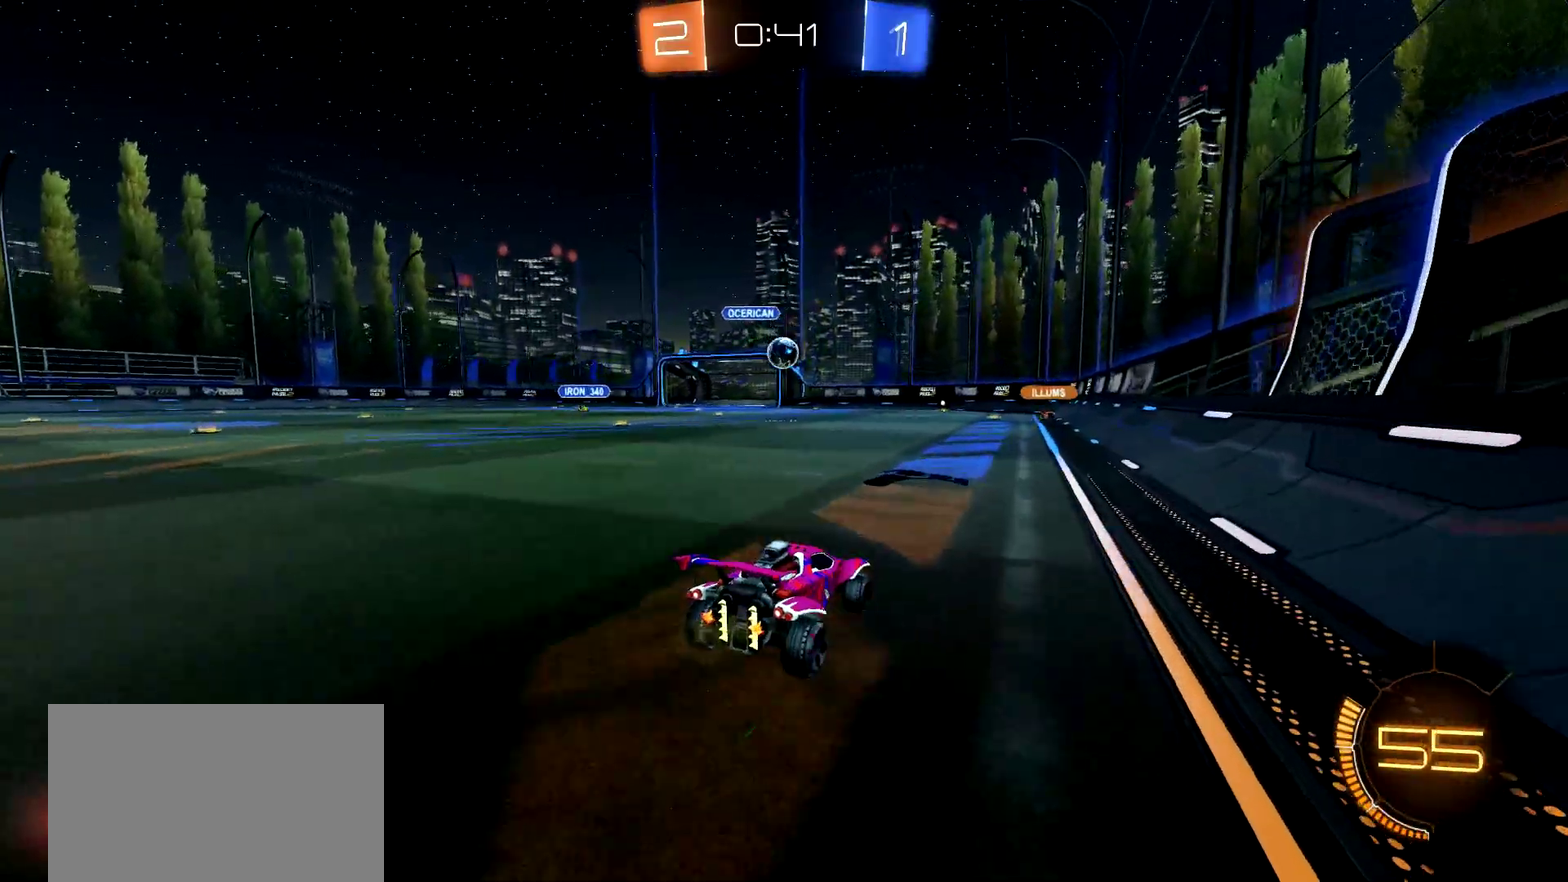
{"buttons": ["R2"], "left_stick": "center", "right_stick": "center", "events": [[67, "left_stick", "center"]]}
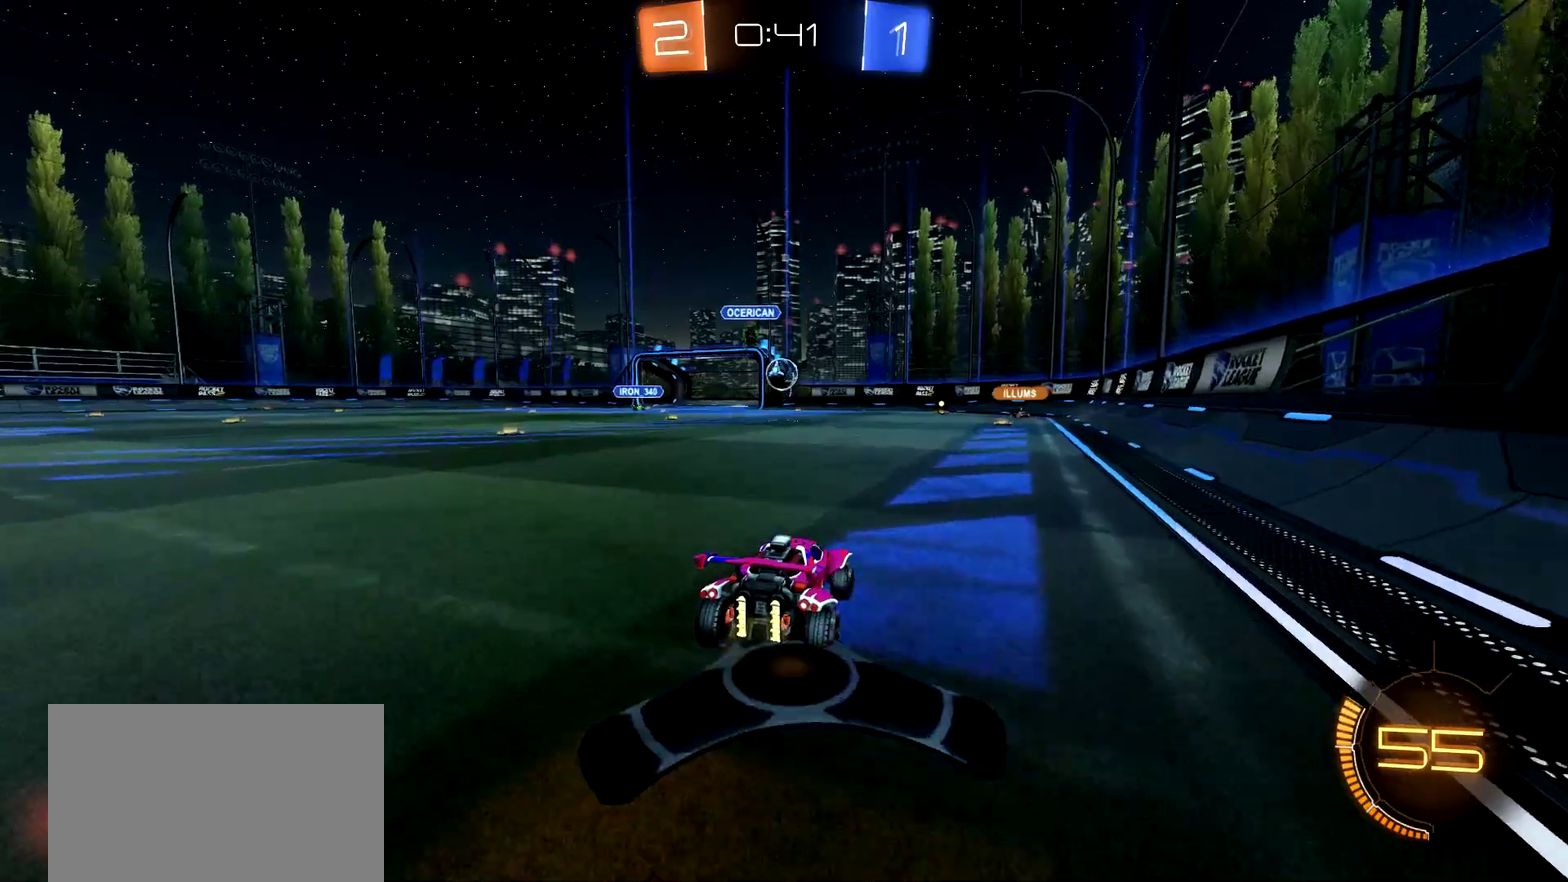
{"buttons": ["L2"], "left_stick": "center", "right_stick": "center", "events": [[150, "L2", "down"], [150, "left_stick", "right"], [200, "R2", "up"], [350, "left_stick", "center"]]}
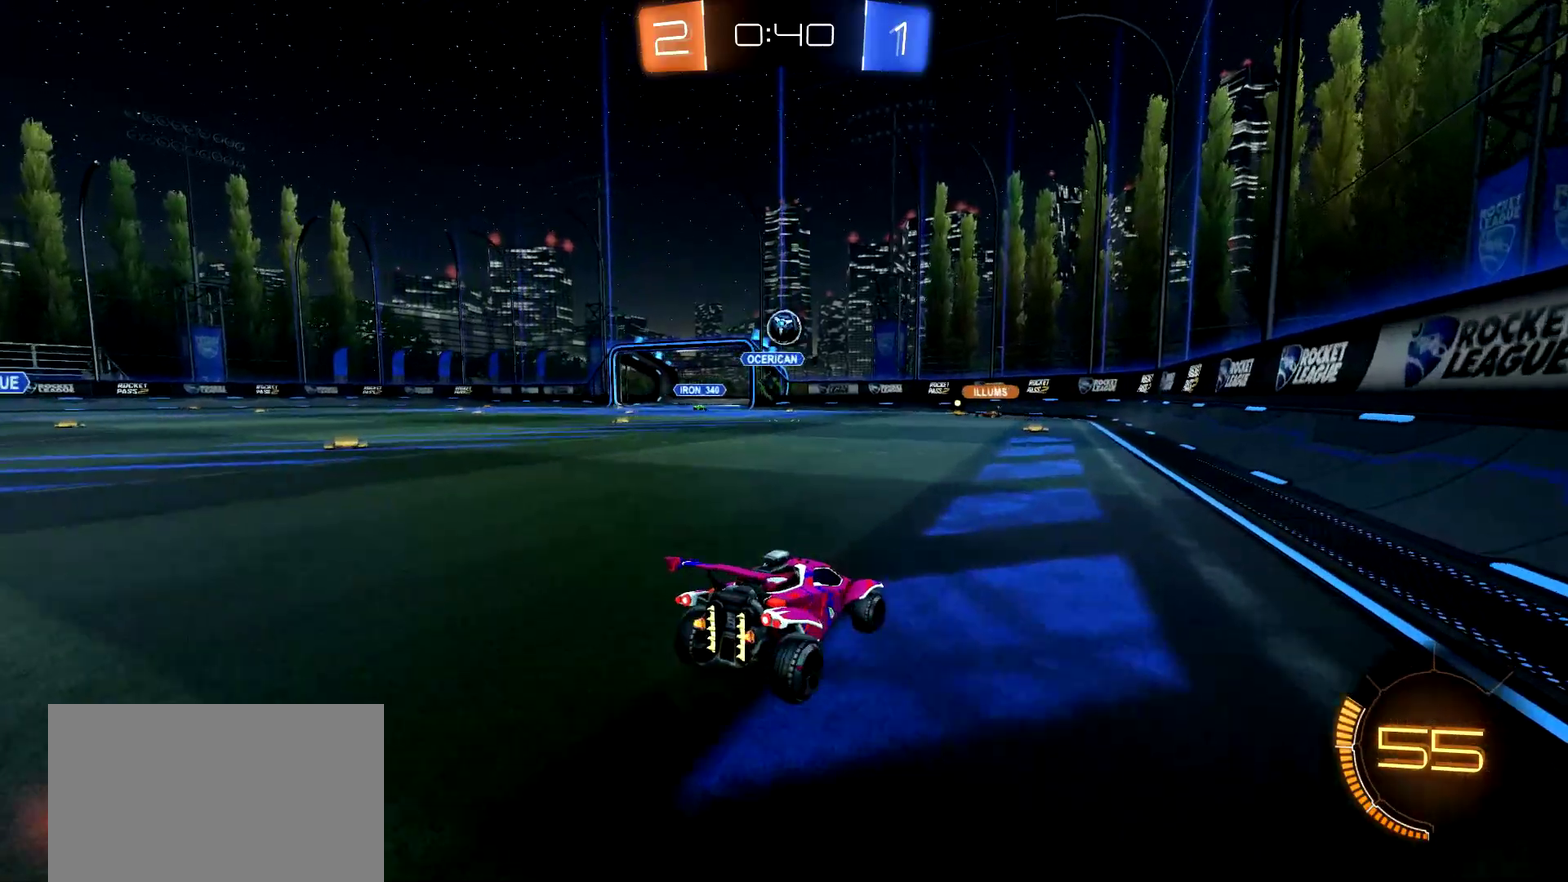
{"buttons": ["L2"], "left_stick": "center", "right_stick": "center", "events": []}
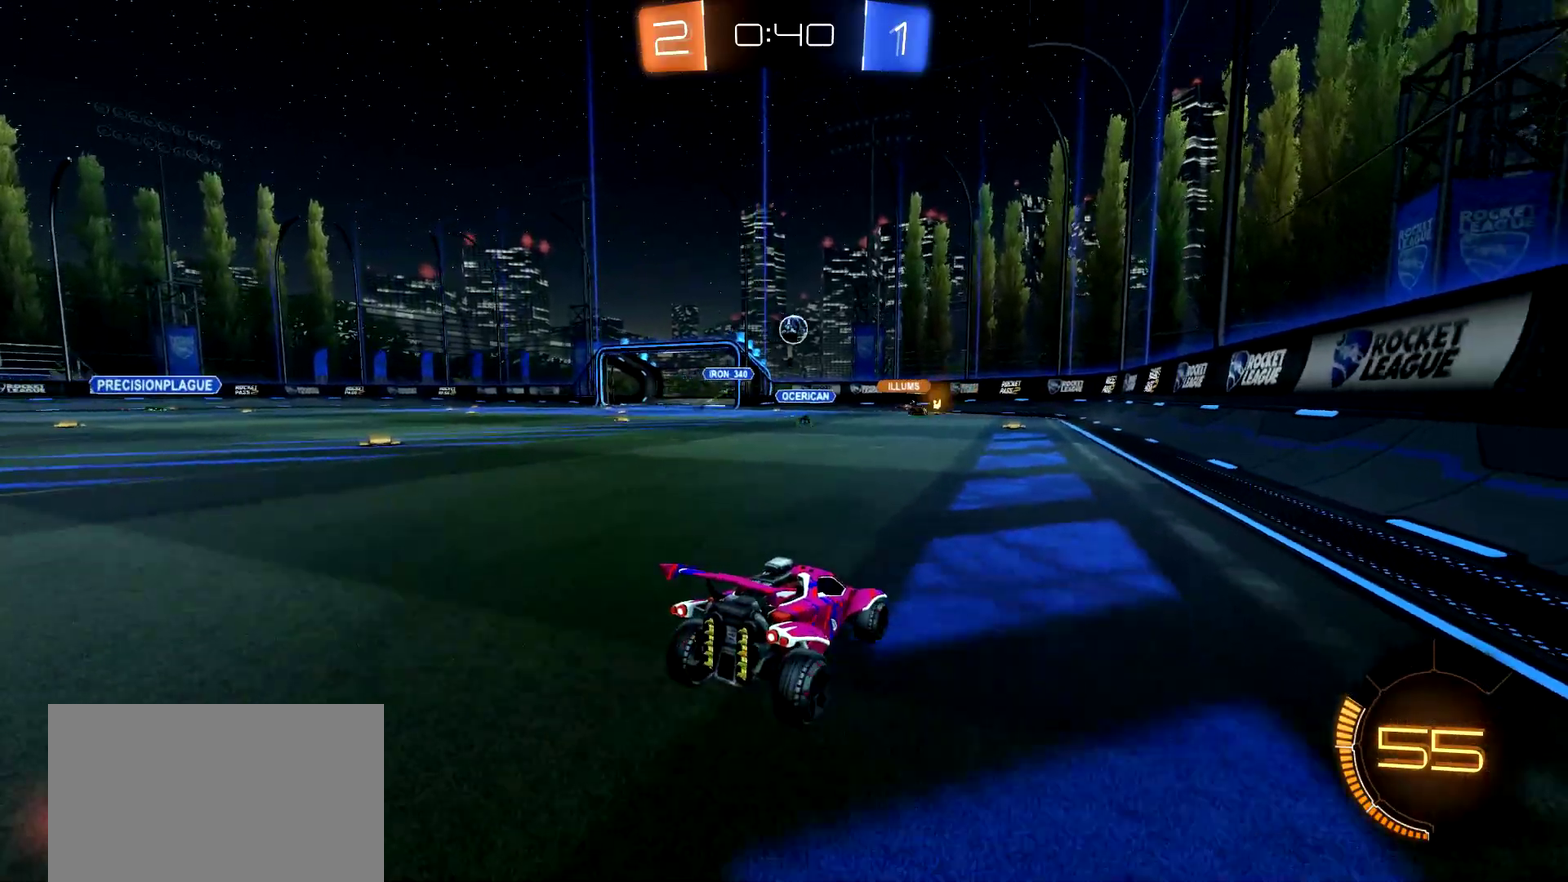
{"buttons": [], "left_stick": "center", "right_stick": "center", "events": [[133, "left_stick", "right"], [200, "left_stick", "center"], [317, "L2", "up"]]}
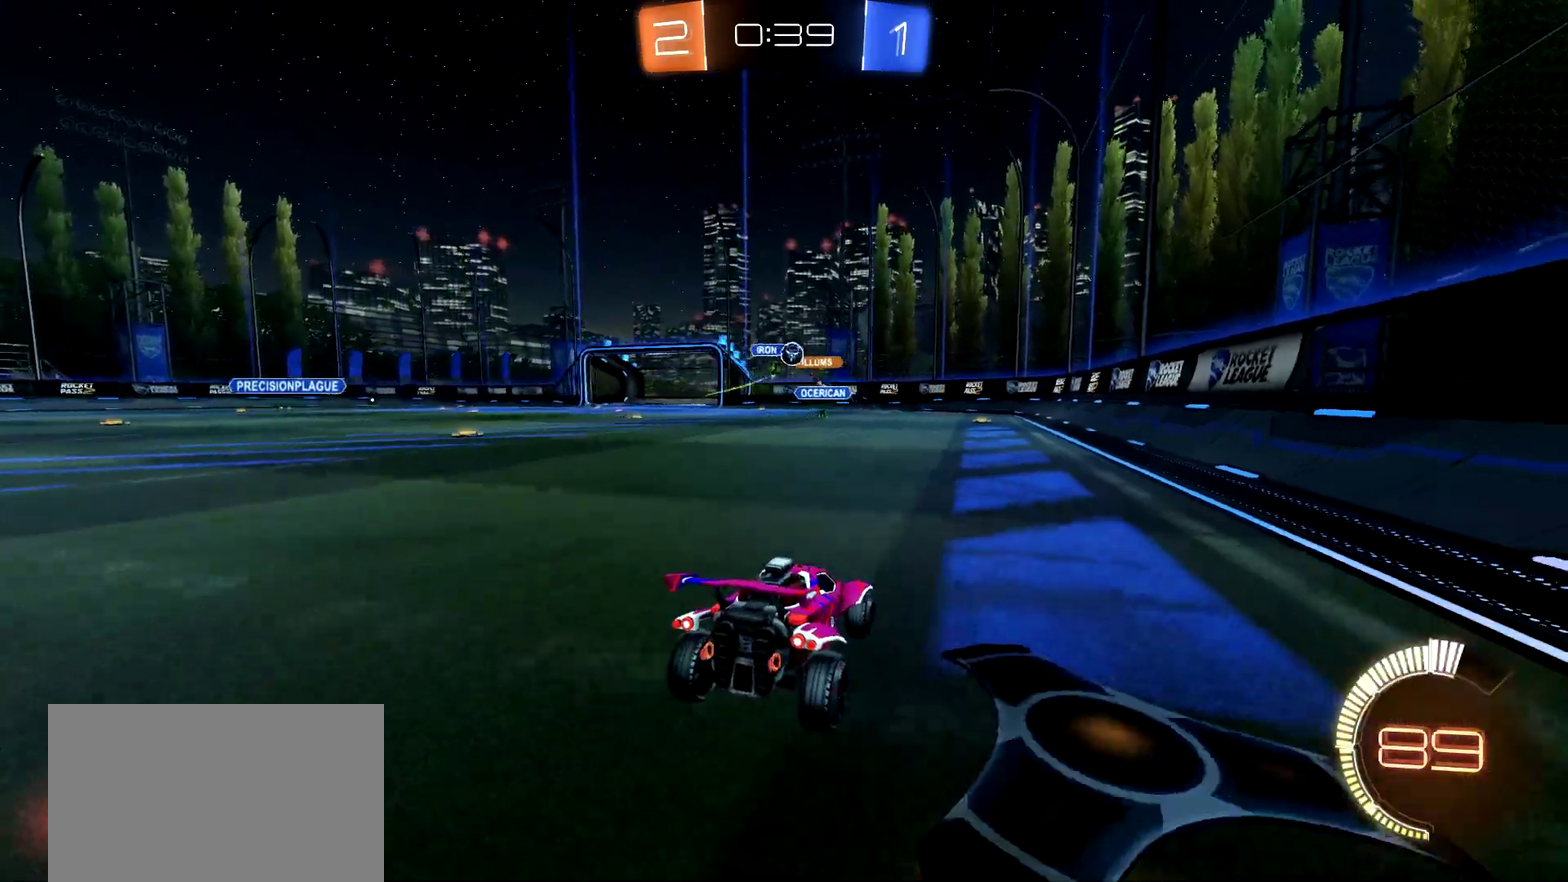
{"buttons": ["L2"], "left_stick": "right", "right_stick": "center", "events": [[100, "R2", "down"], [350, "left_stick", "left"], [434, "left_stick", "center"], [451, "L2", "down"], [484, "R2", "up"], [484, "left_stick", "right"]]}
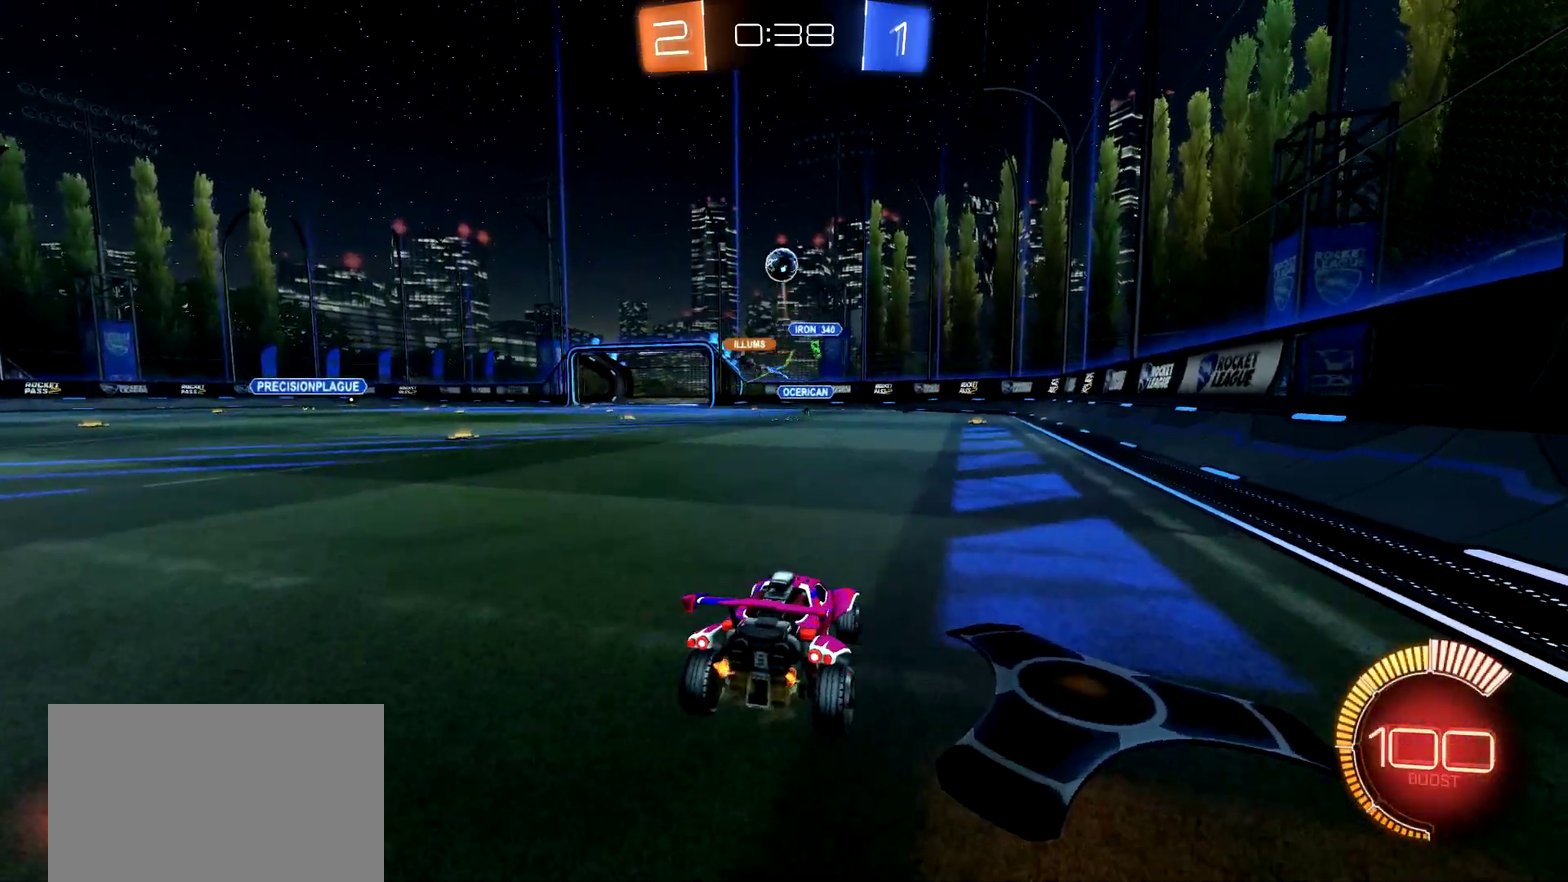
{"buttons": ["CROSS", "L2"], "left_stick": "down-left", "right_stick": "center", "events": [[50, "left_stick", "center"], [250, "left_stick", "down"], [267, "CROSS", "down"], [333, "left_stick", "down-left"]]}
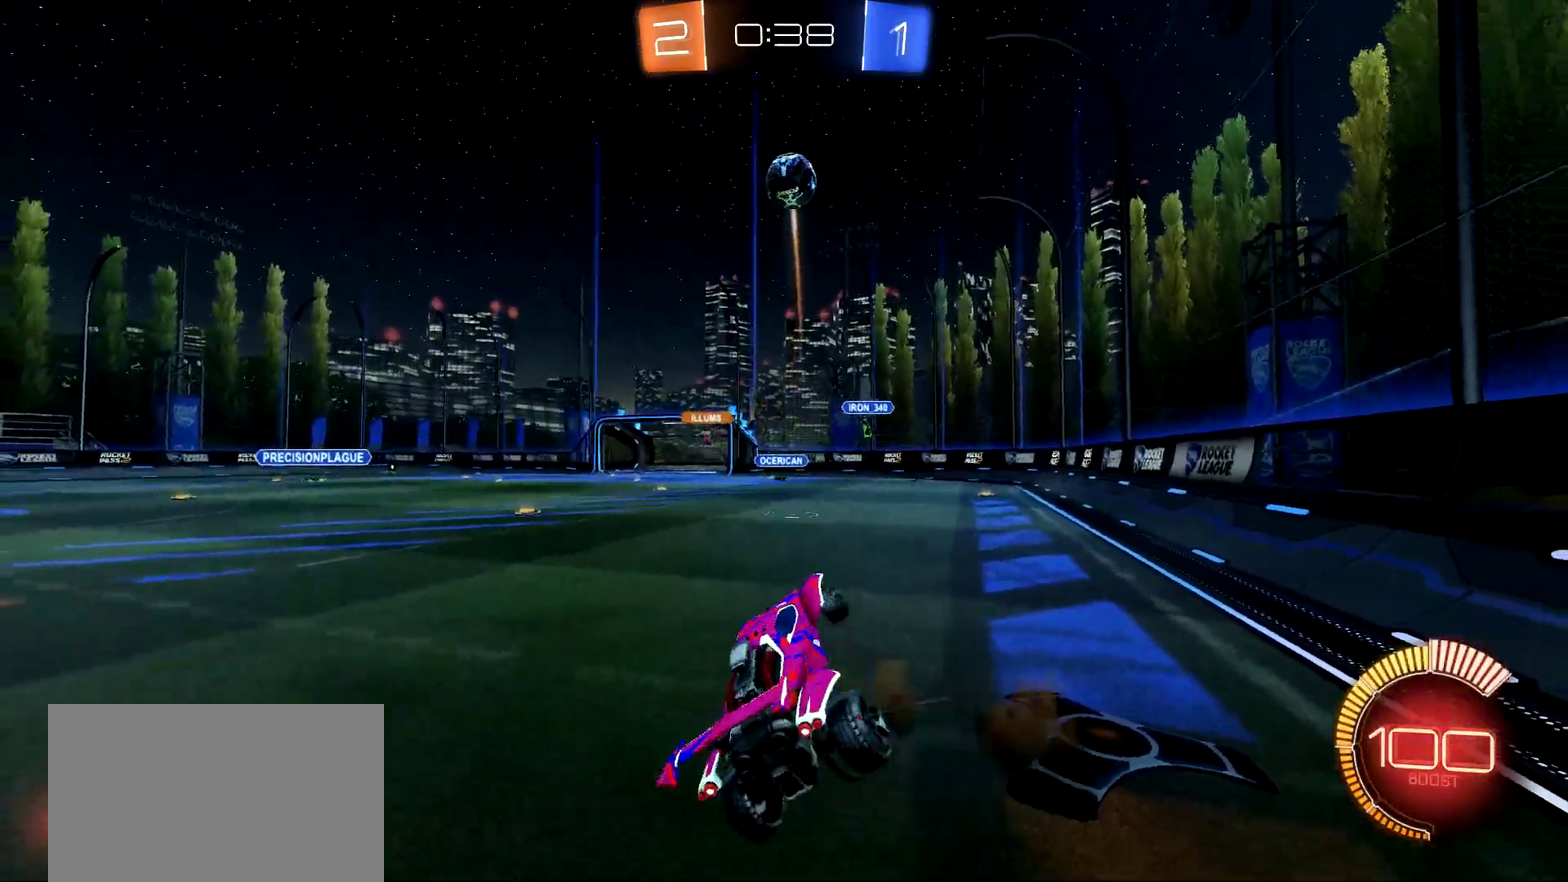
{"buttons": ["CIRCLE", "R2"], "left_stick": "up-left", "right_stick": "center", "events": [[34, "CROSS", "up"], [50, "left_stick", "down"], [84, "L2", "up"], [150, "left_stick", "up-left"], [250, "CIRCLE", "down"], [284, "R2", "down"], [367, "TRIANGLE", "down"], [484, "TRIANGLE", "up"]]}
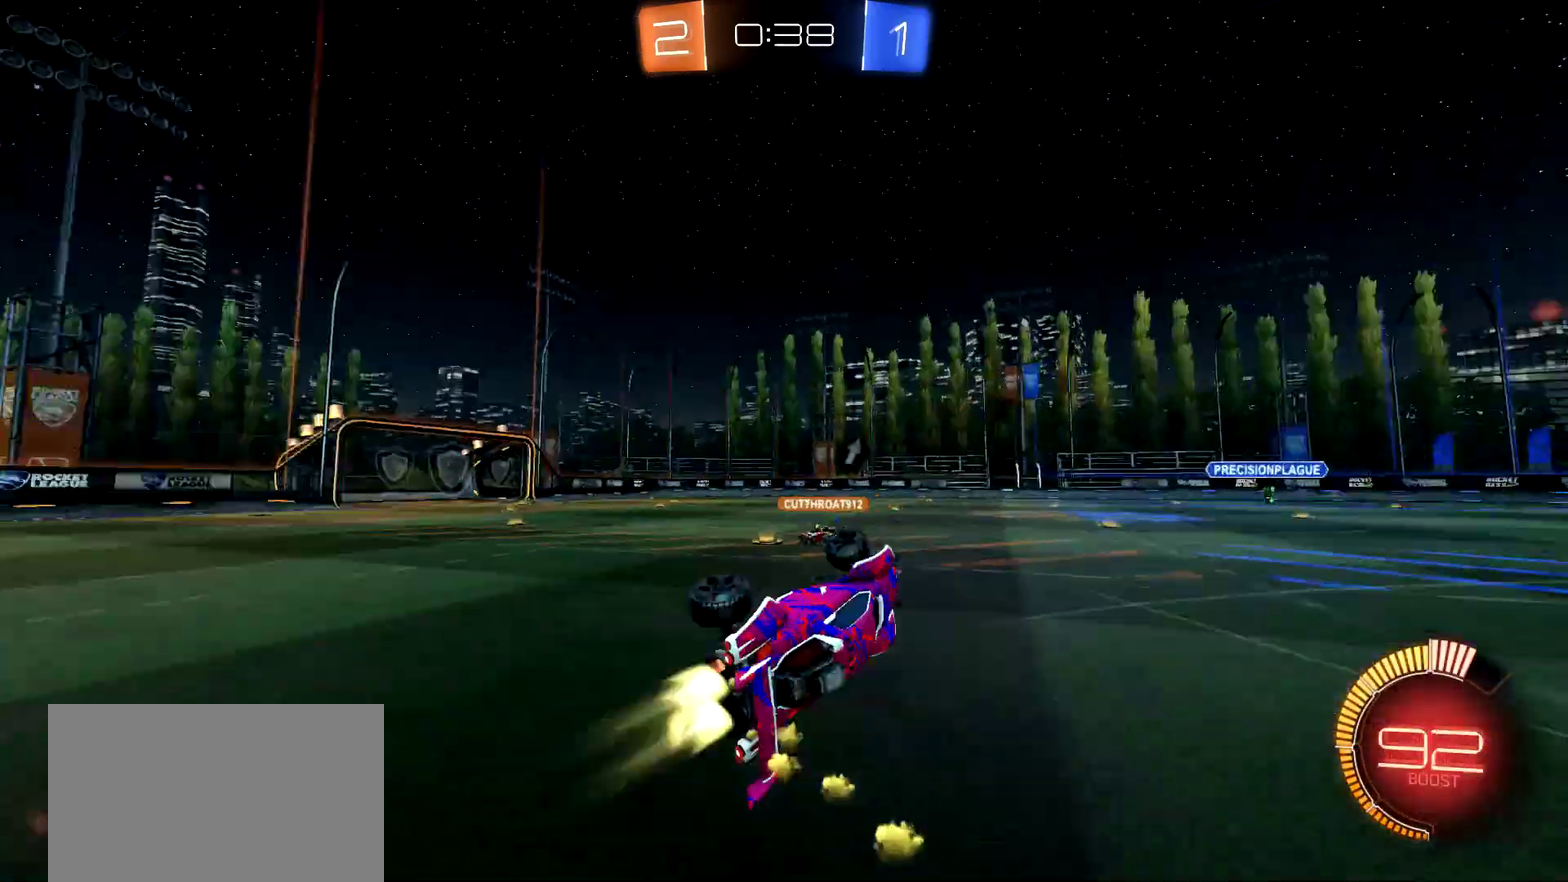
{"buttons": ["CIRCLE", "R2"], "left_stick": "up-left", "right_stick": "center", "events": [[183, "CIRCLE", "up"], [483, "CIRCLE", "down"]]}
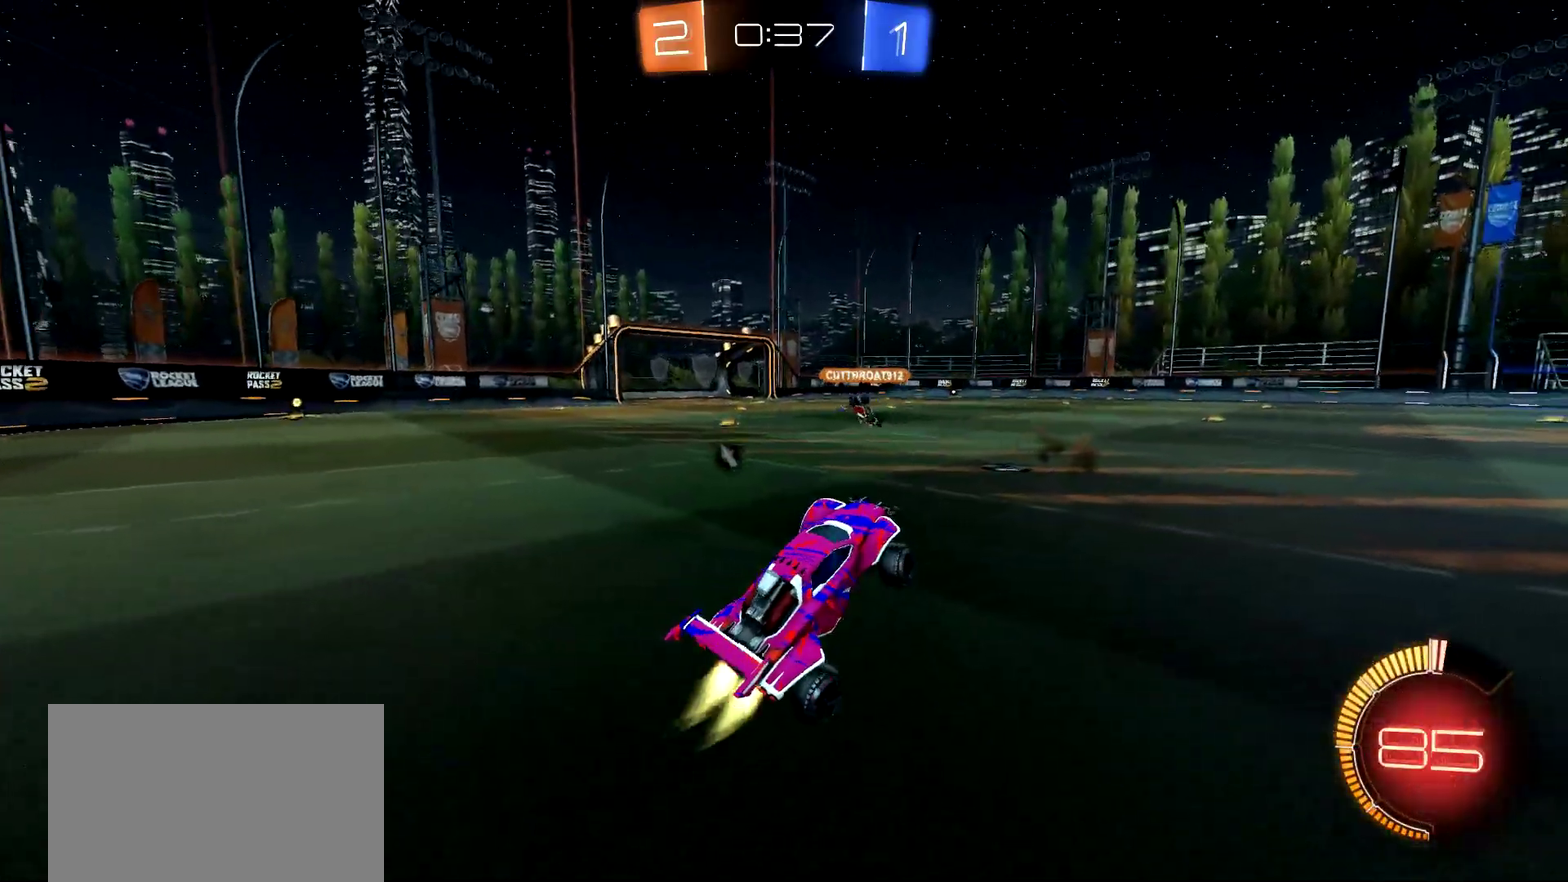
{"buttons": ["CROSS", "CIRCLE", "TRIANGLE", "R2"], "left_stick": "up-left", "right_stick": "center", "events": [[17, "left_stick", "up"], [167, "left_stick", "center"], [317, "CROSS", "down"], [317, "left_stick", "up"], [384, "CROSS", "up"], [384, "left_stick", "up-left"], [434, "CROSS", "down"], [451, "TRIANGLE", "down"]]}
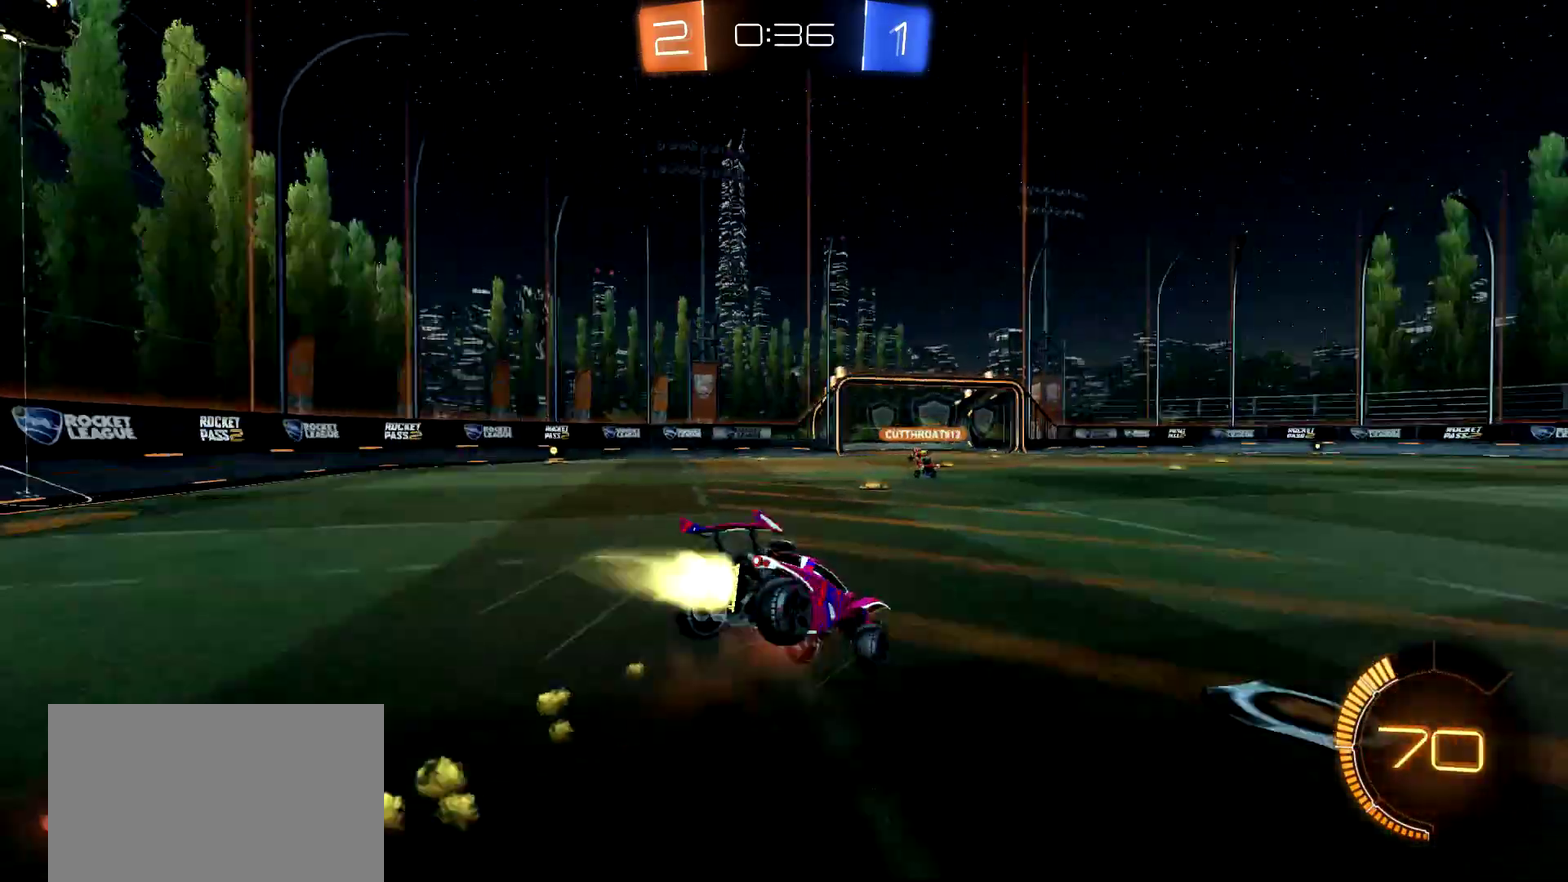
{"buttons": ["R2"], "left_stick": "center", "right_stick": "center"}
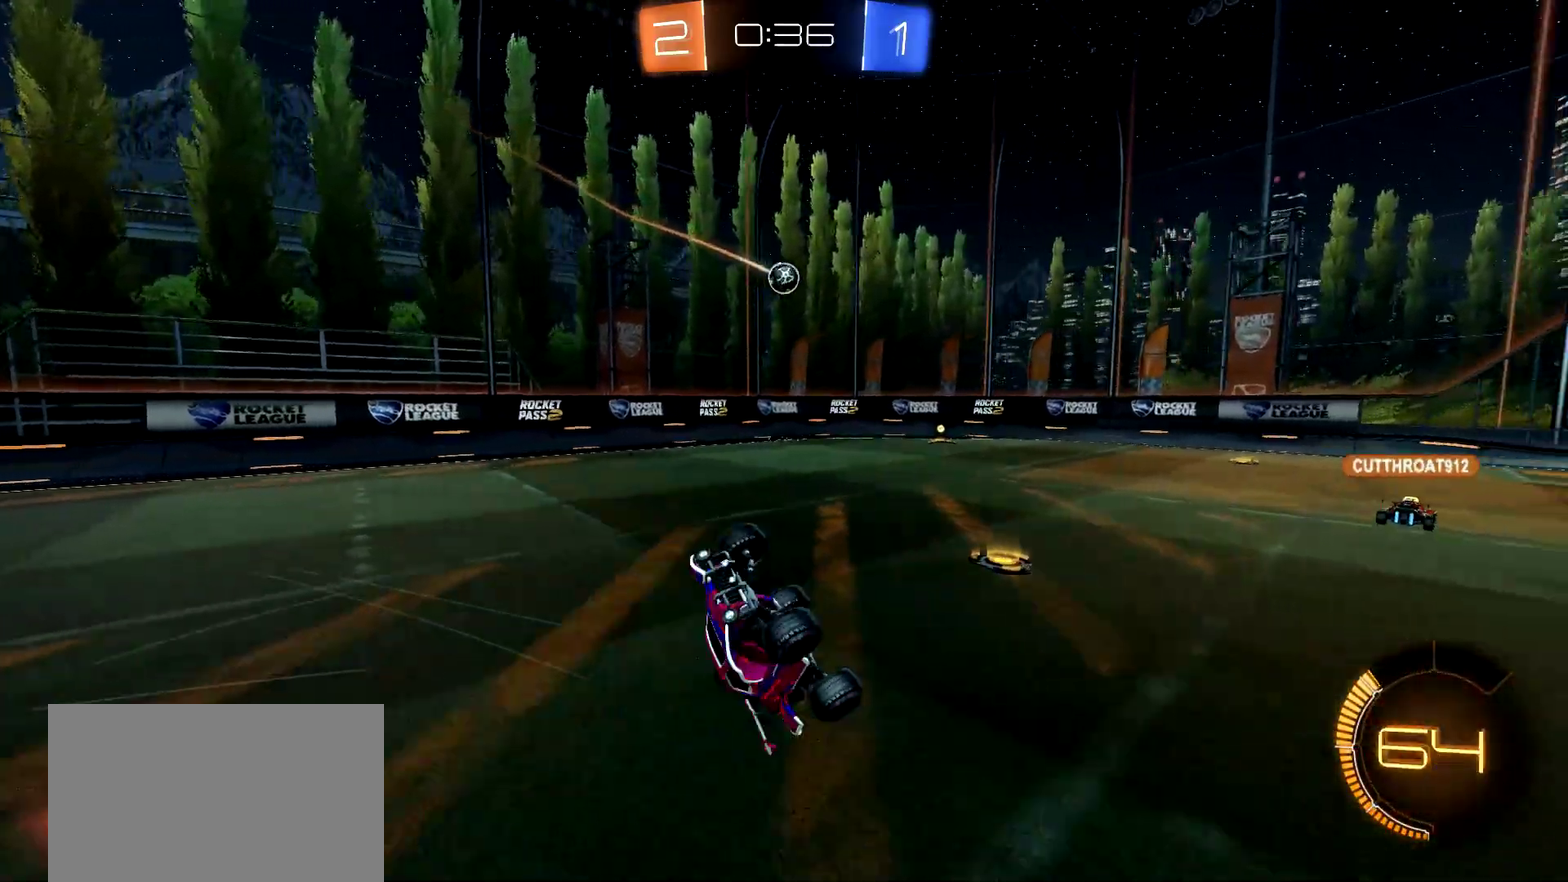
{"buttons": ["R2"], "left_stick": "center", "right_stick": "center", "events": []}
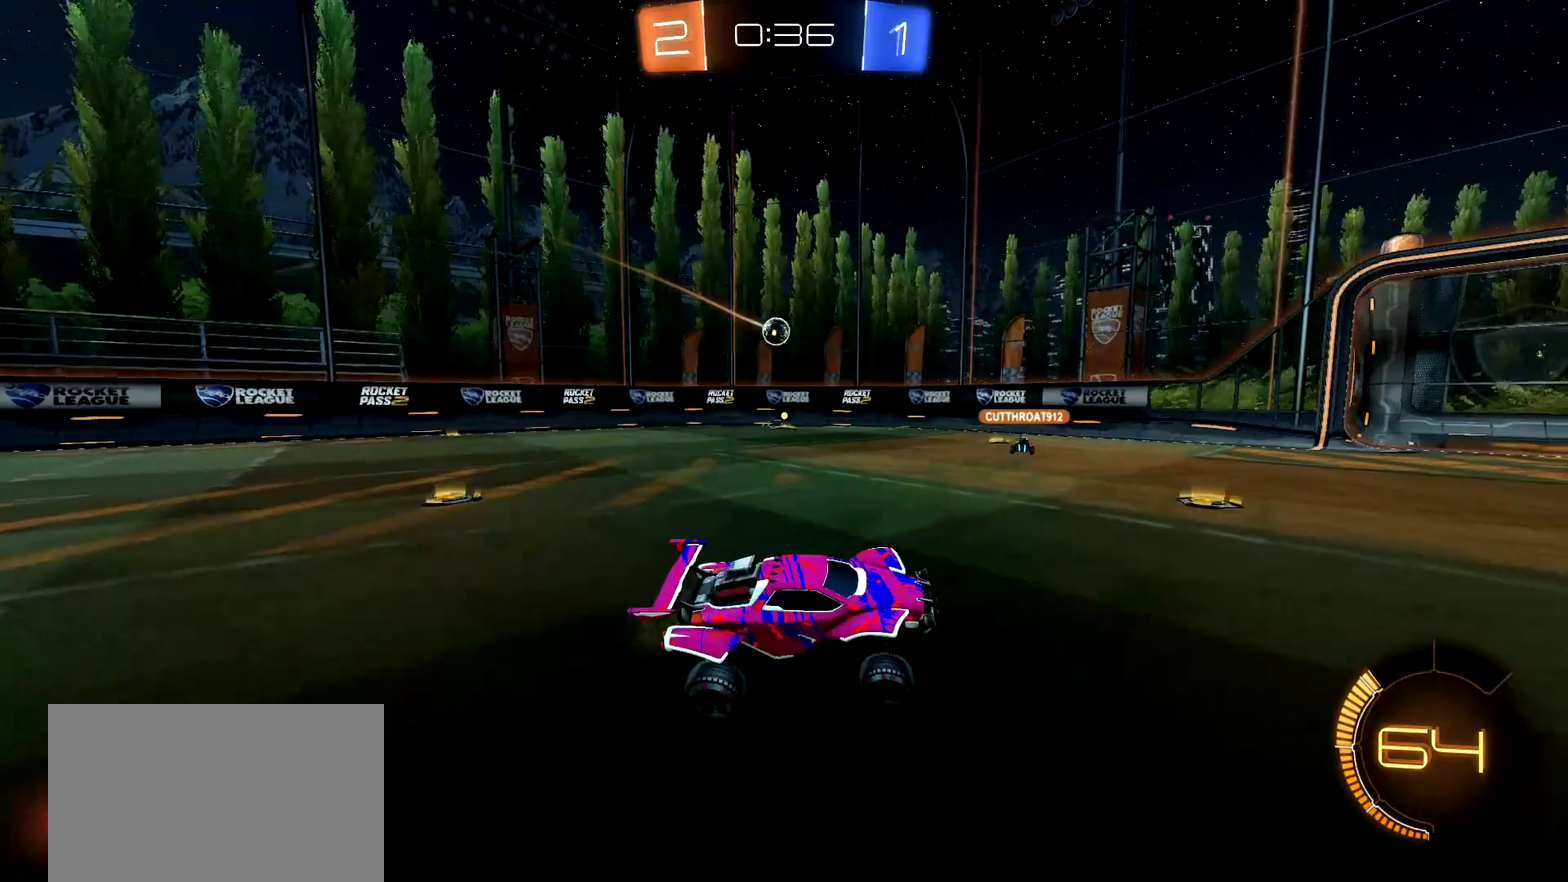
{"buttons": ["R2"], "left_stick": "left", "right_stick": "center", "events": [[100, "left_stick", "left"], [233, "left_stick", "center"], [417, "left_stick", "left"]]}
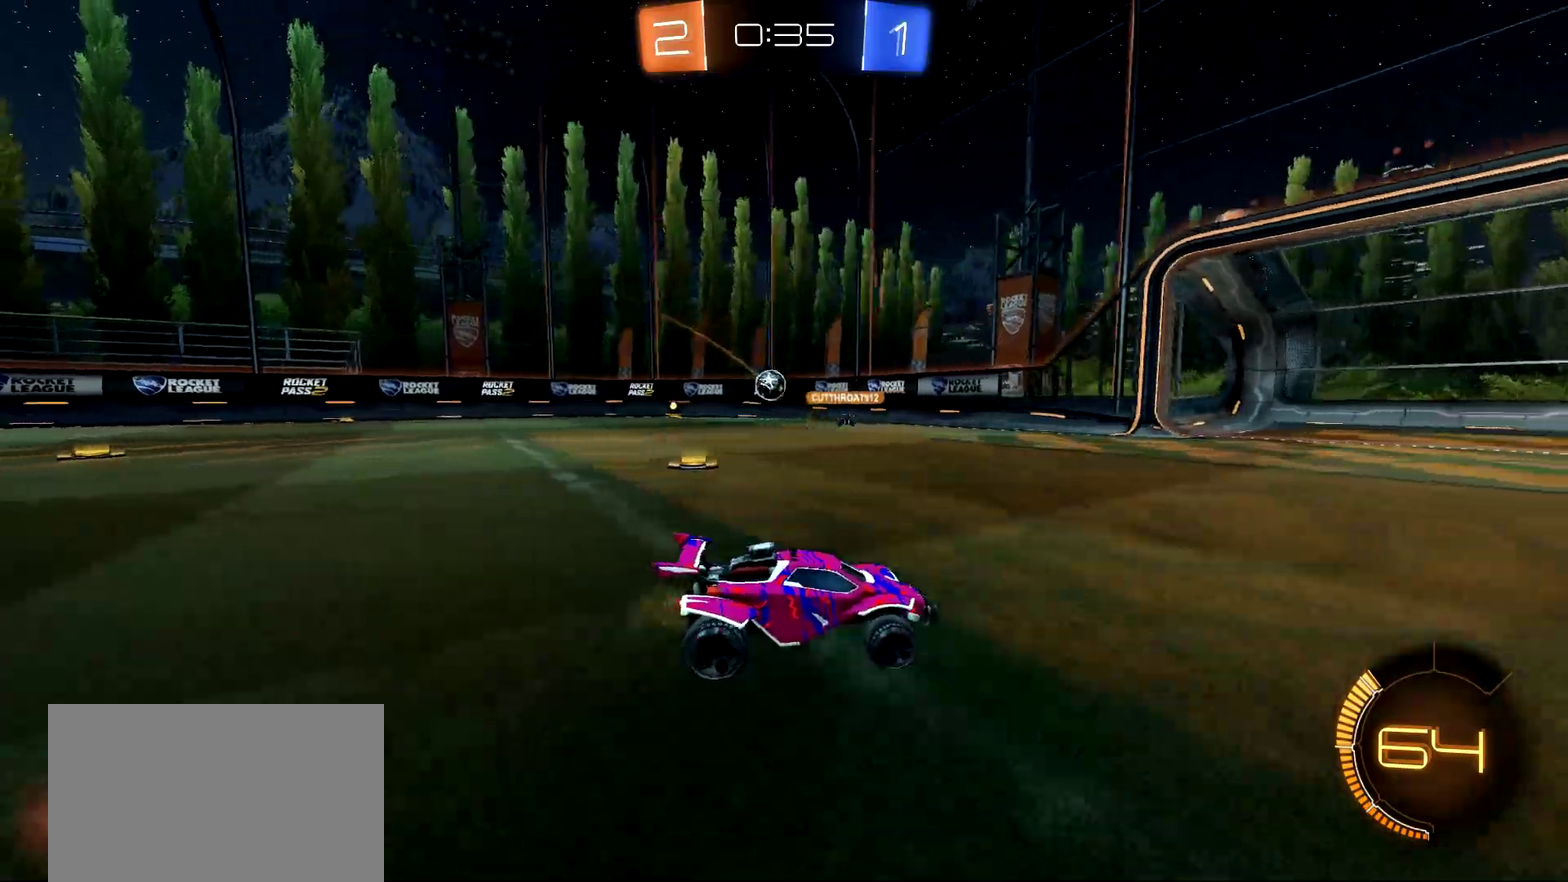
{"buttons": ["R2"], "left_stick": "left", "right_stick": "center", "events": []}
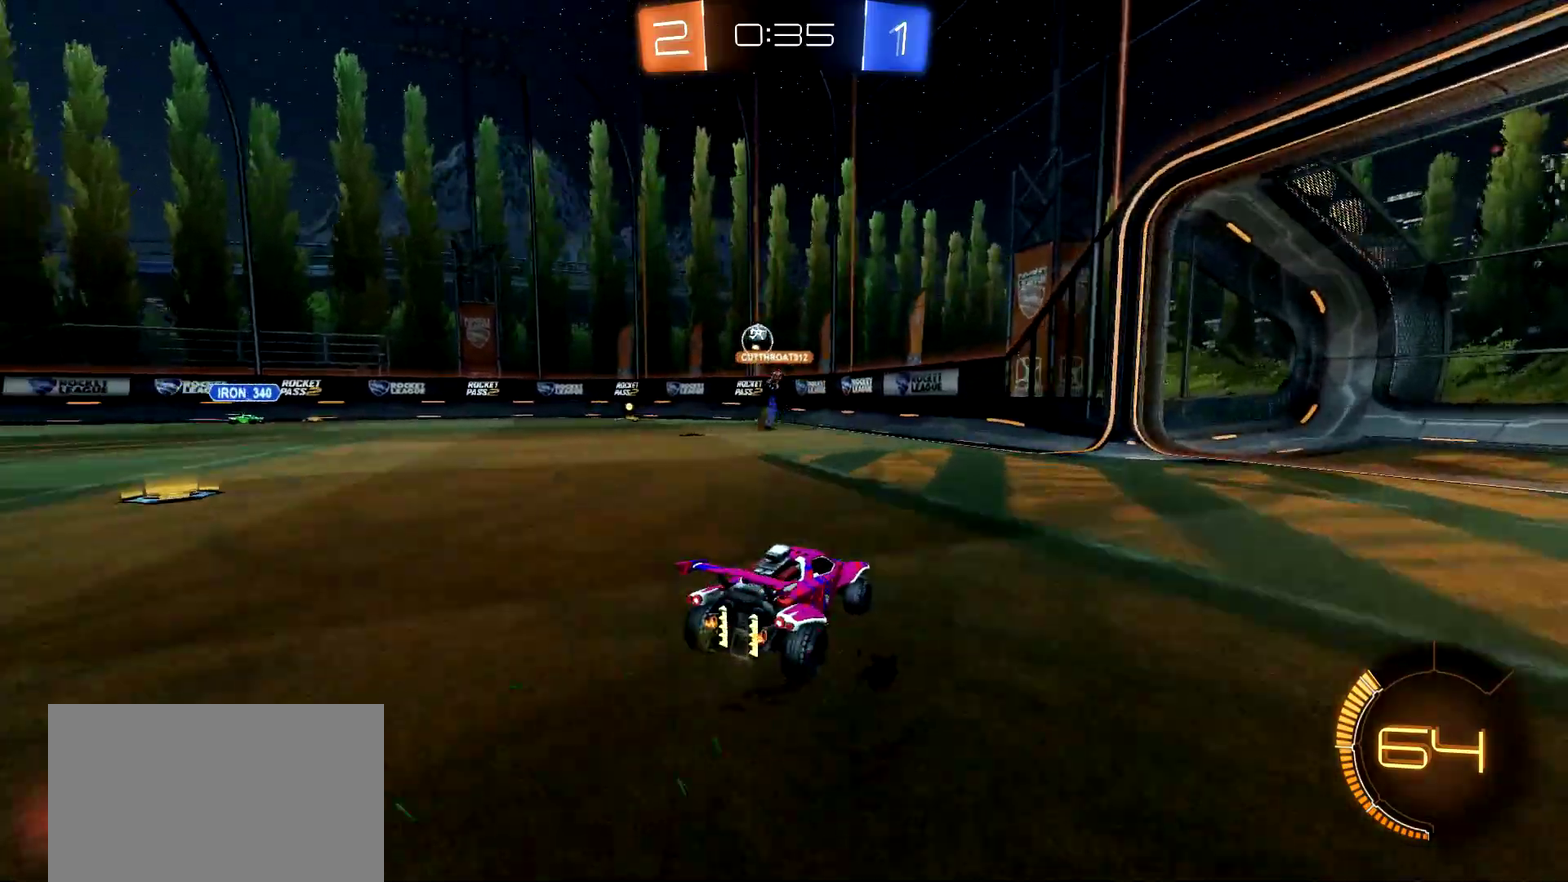
{"buttons": ["R2"], "left_stick": "left", "right_stick": "center", "events": []}
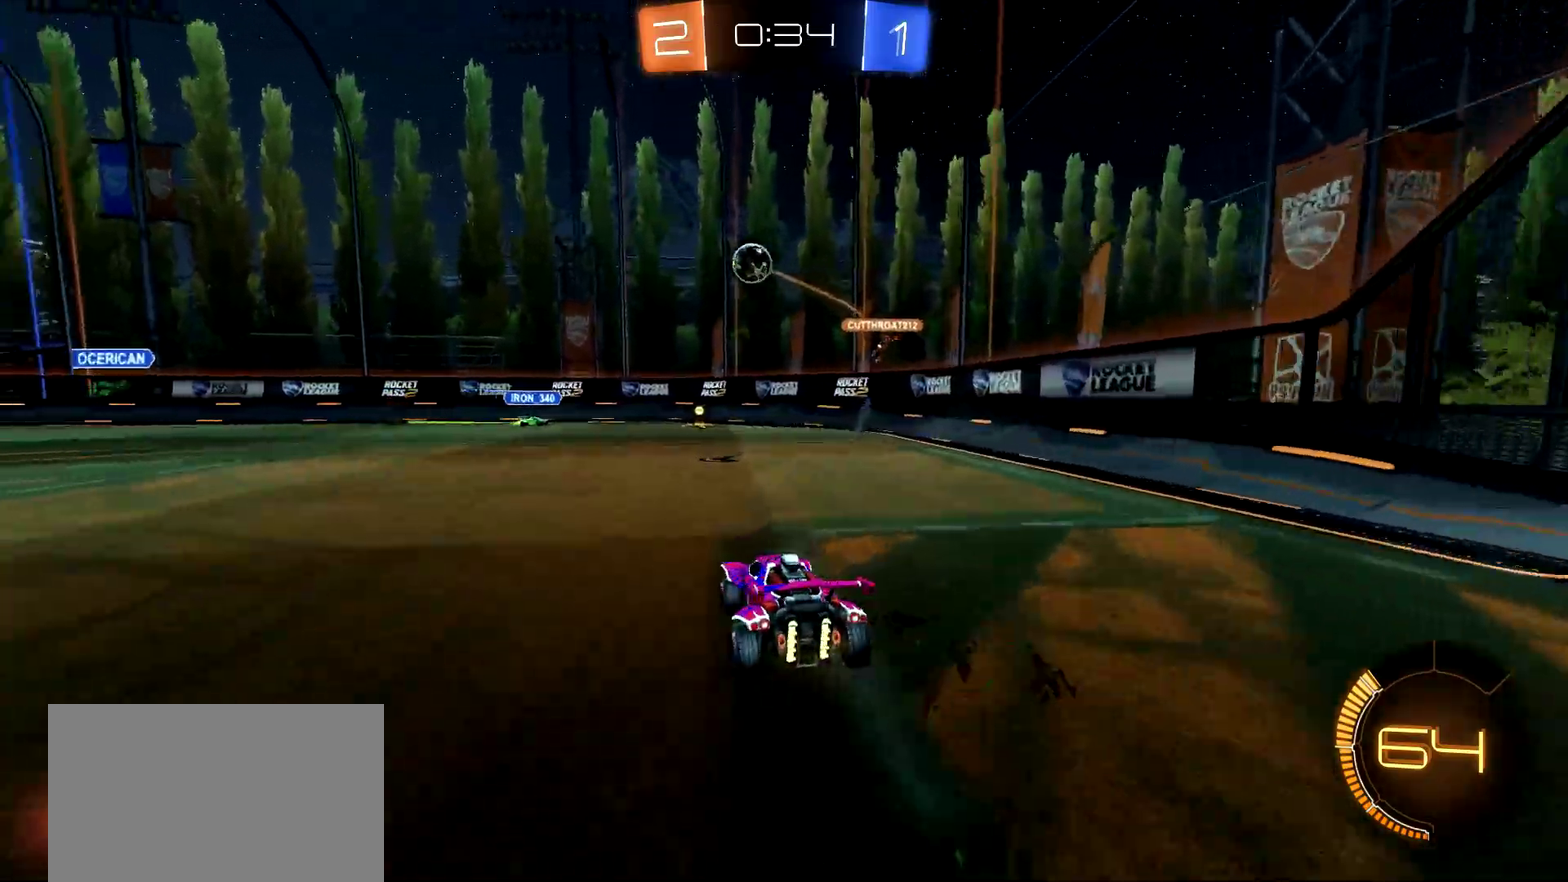
{"buttons": ["CIRCLE", "R2"], "left_stick": "center", "right_stick": "center", "events": [[267, "left_stick", "down"], [284, "CIRCLE", "down"], [317, "CROSS", "down"], [334, "left_stick", "down-right"], [434, "CROSS", "up"], [451, "left_stick", "center"]]}
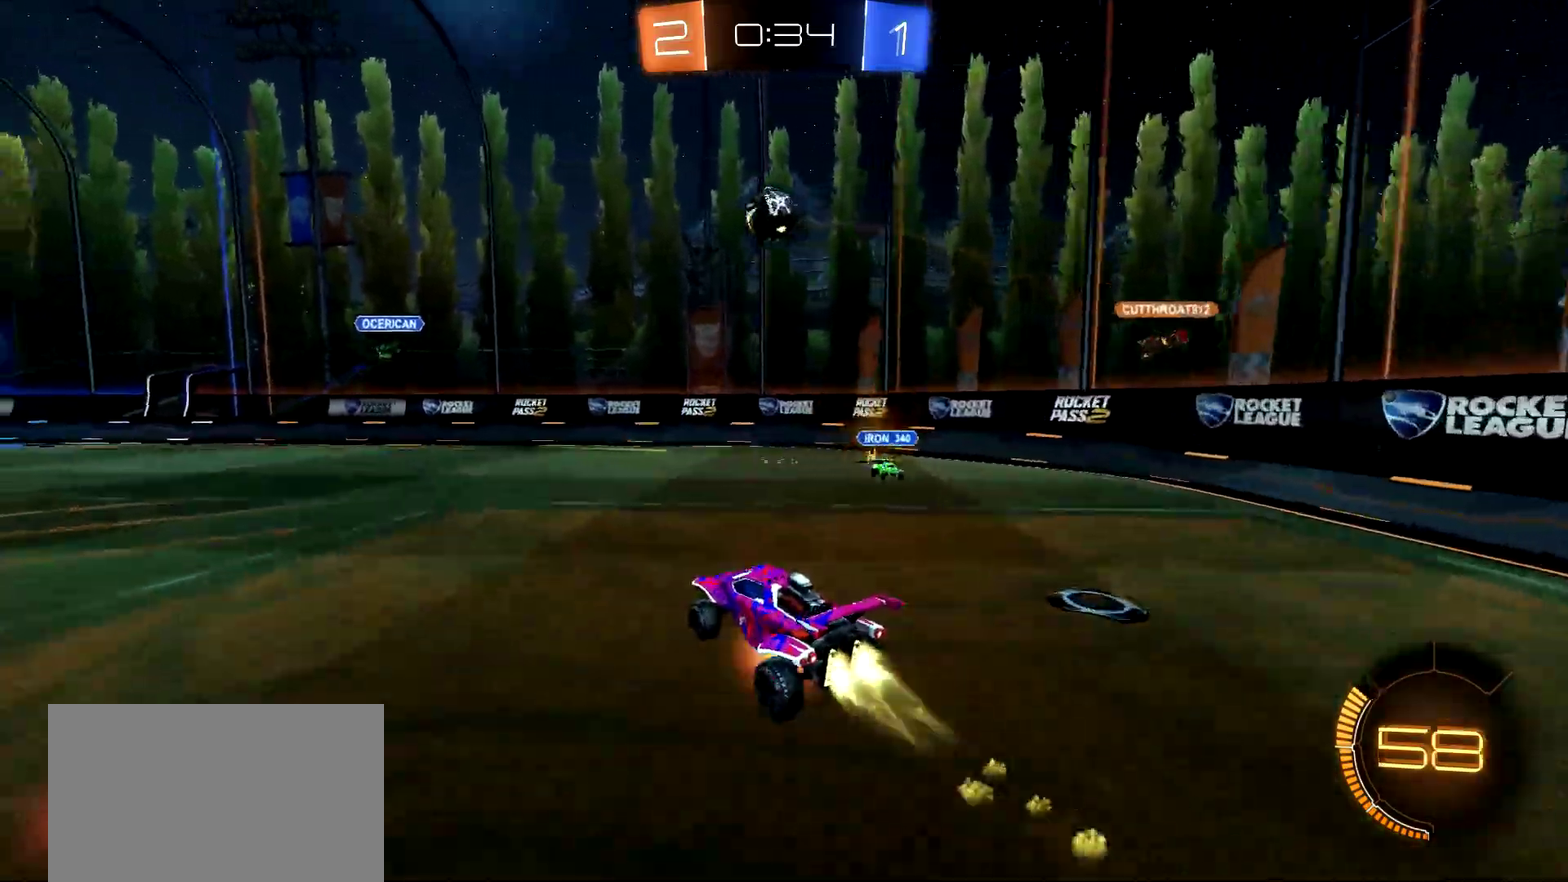
{"buttons": ["CROSS", "CIRCLE", "R2"], "left_stick": "up", "right_stick": "center", "events": [[17, "CROSS", "down"], [67, "left_stick", "down-right"], [300, "left_stick", "center"], [484, "left_stick", "up"]]}
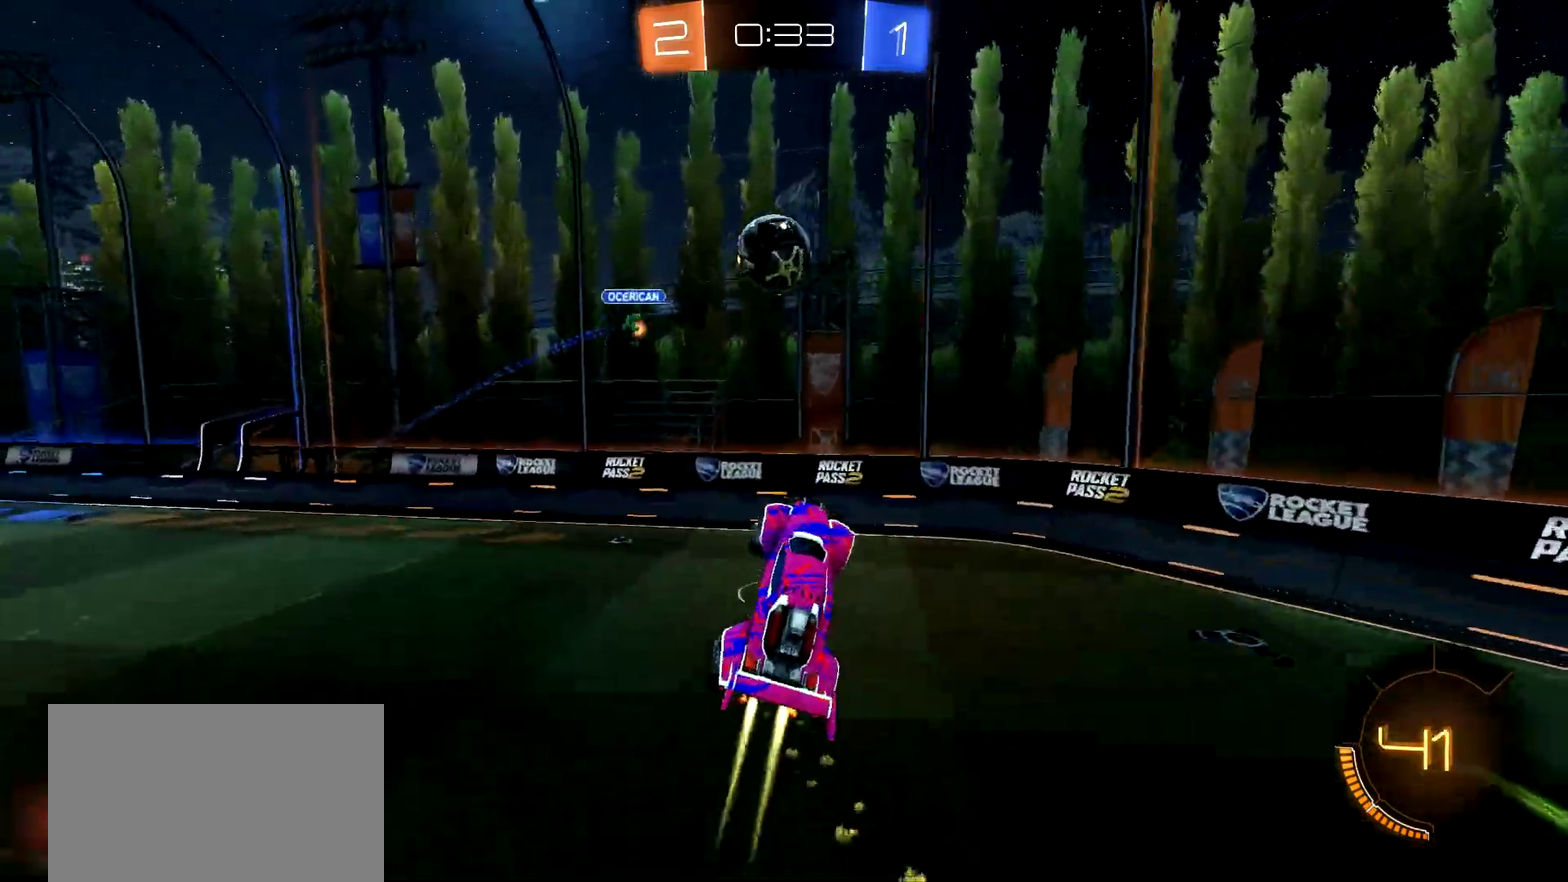
{"buttons": ["R2"], "left_stick": "left", "right_stick": "center", "events": [[234, "left_stick", "up-right"], [284, "left_stick", "center"], [351, "CROSS", "up"], [351, "left_stick", "left"], [418, "CIRCLE", "up"]]}
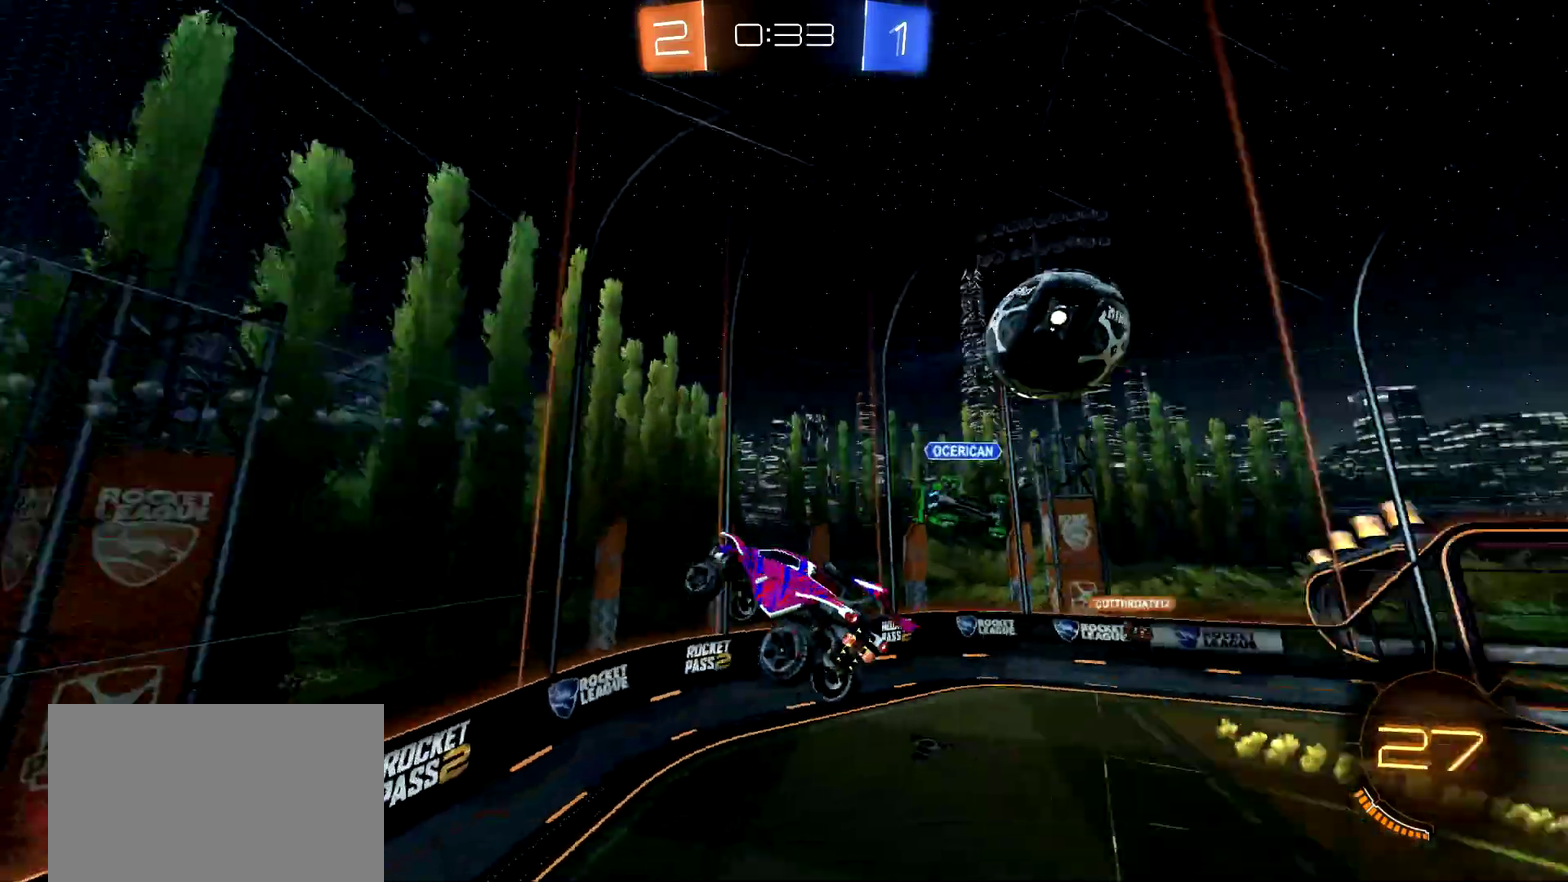
{"buttons": ["R2"], "left_stick": "right", "right_stick": "center", "events": [[83, "left_stick", "center"], [133, "left_stick", "right"]]}
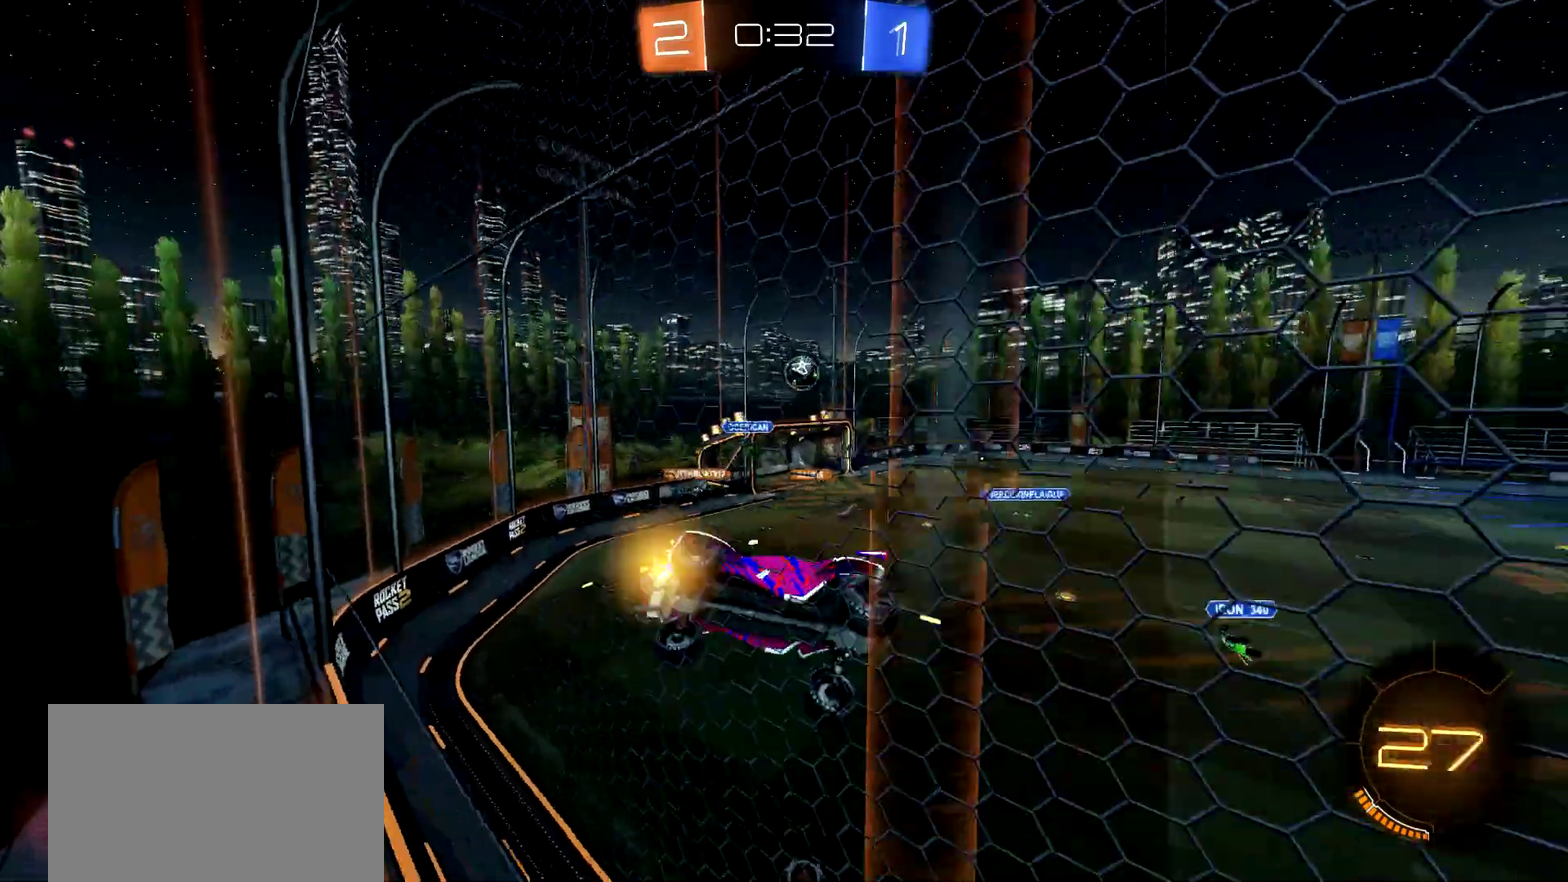
{"buttons": ["R2"], "left_stick": "right", "right_stick": "center", "events": []}
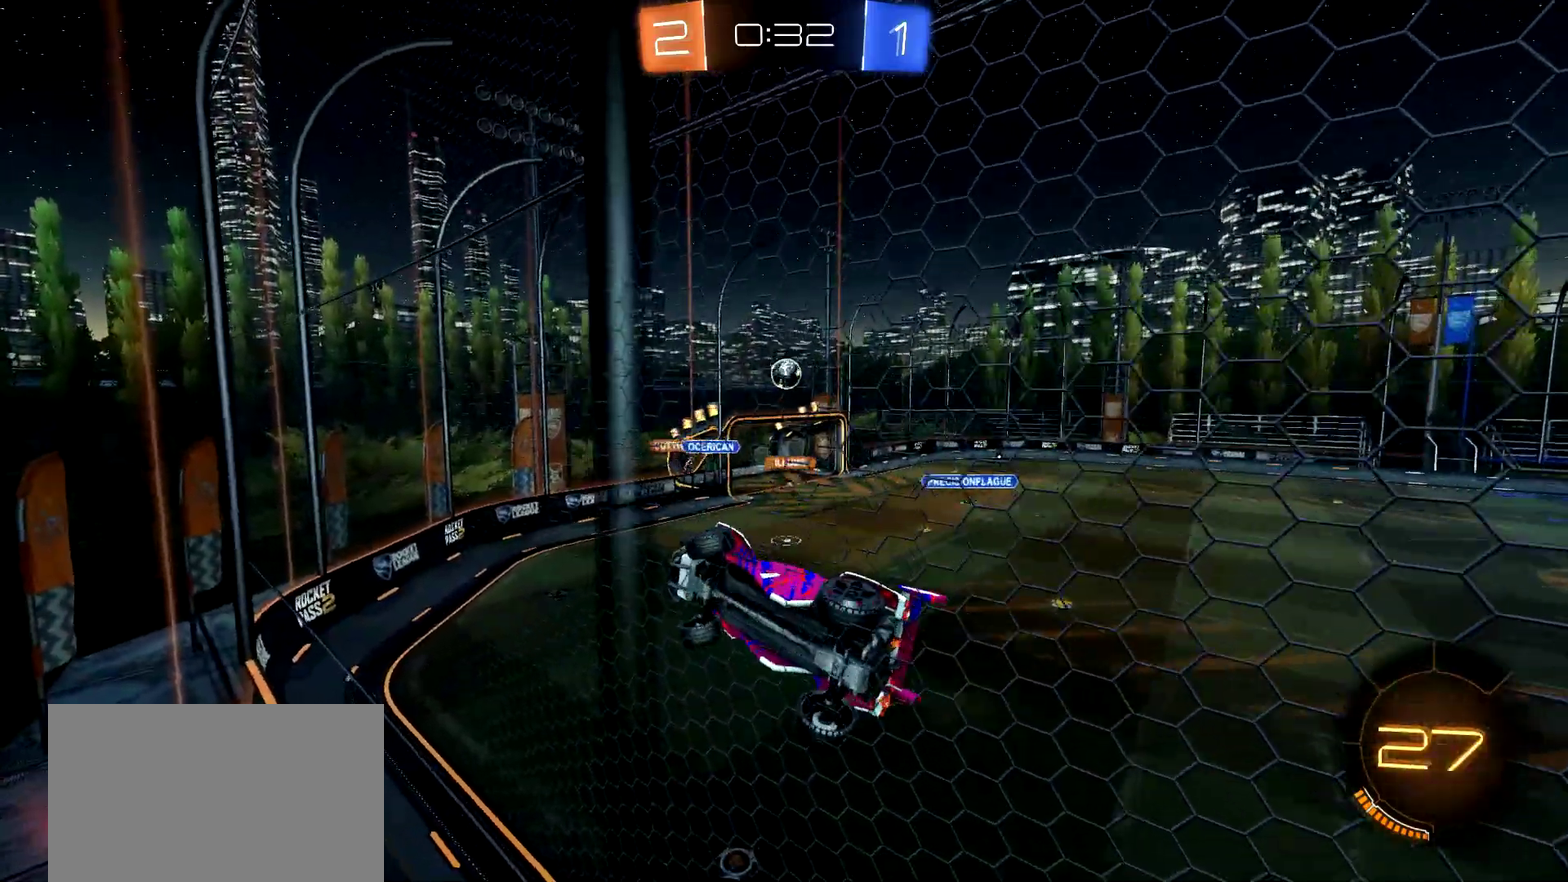
{"buttons": ["R2"], "left_stick": "right", "right_stick": "center"}